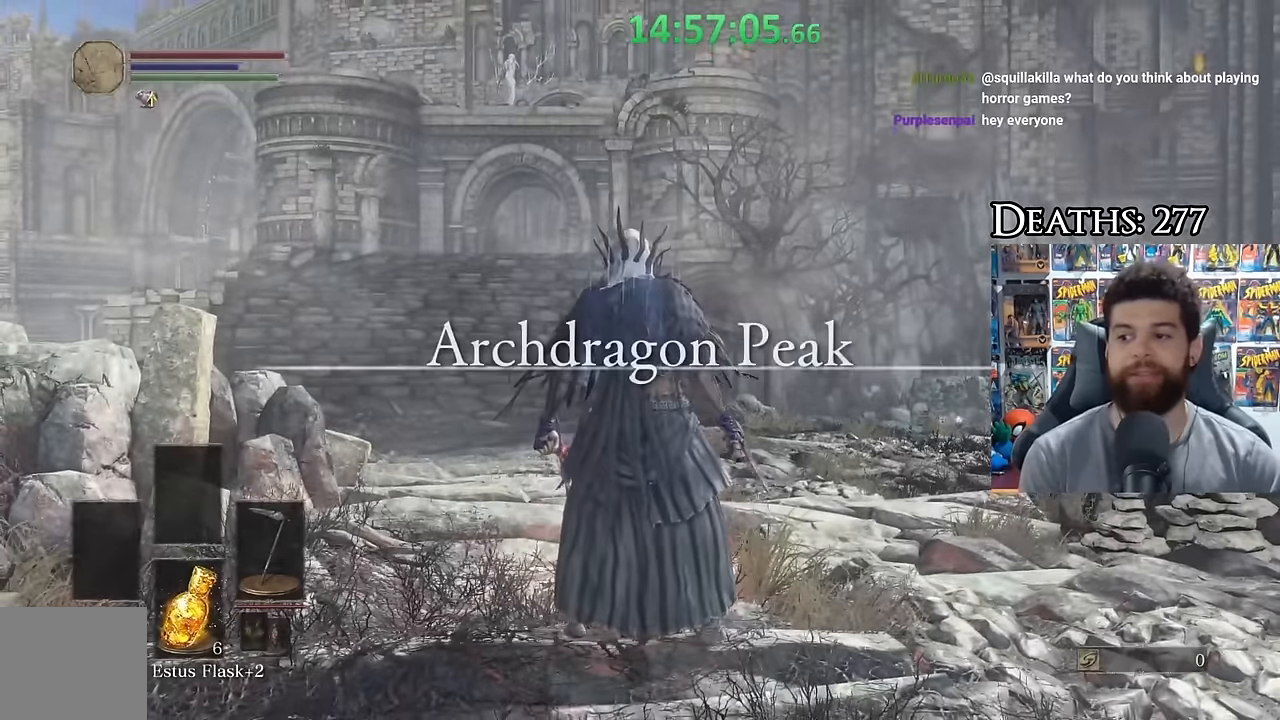
Gameplay with a controller (Xbox layout); each line is a JSON object with the inputs held at the frame after it (dt_ms = milliseconds from this image to that frame). "button_events" lists button changes between this image and that frame as [ms after this image, input, new state], when the widget could be followed in between (sticks are given only as held states). Not read: left_stick.
{"dt_ms": 500, "buttons": [], "right_stick": "down-left", "button_events": []}
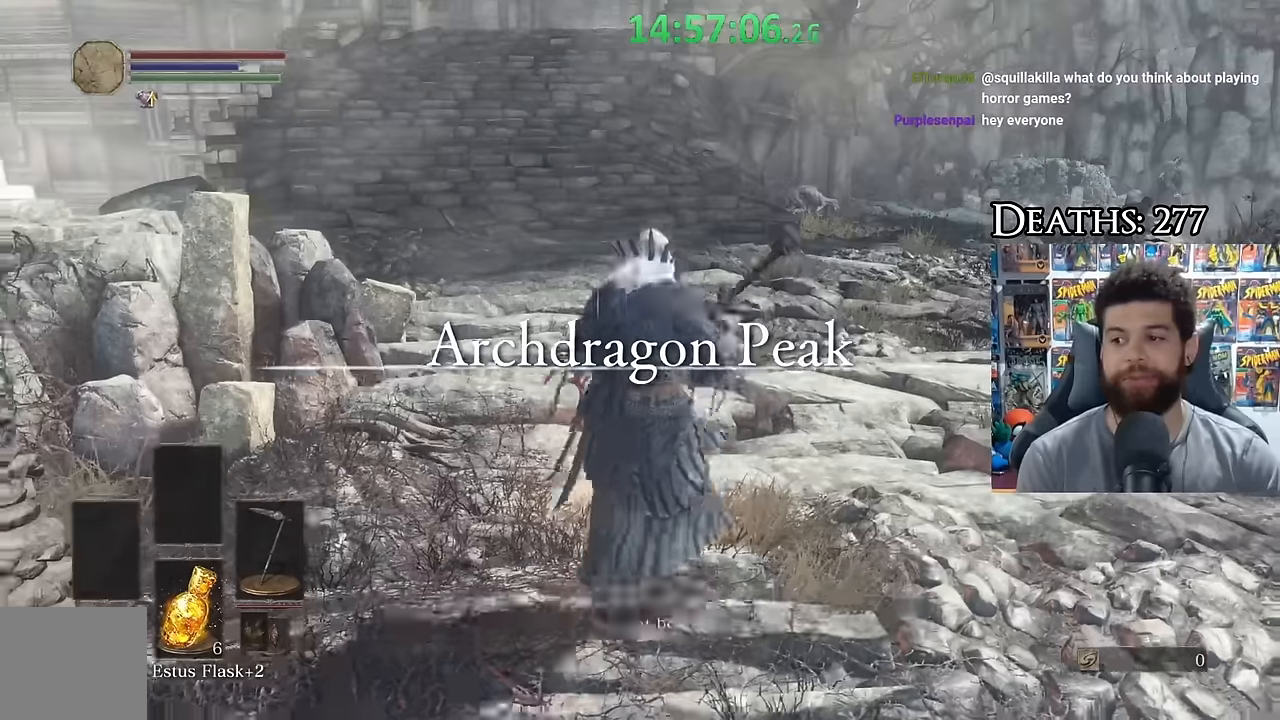
{"dt_ms": 500, "buttons": ["B"], "right_stick": "center", "button_events": [[150, "B", "down"]]}
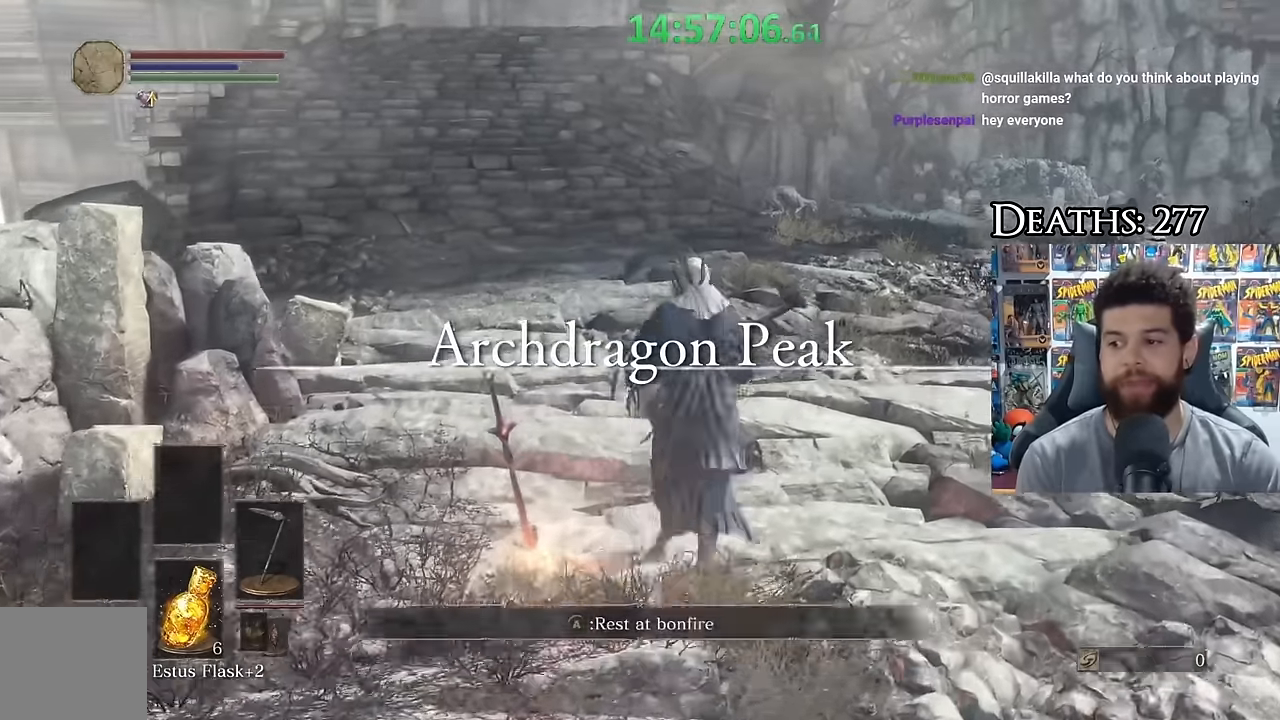
{"dt_ms": 500, "buttons": ["B"], "right_stick": "center", "button_events": []}
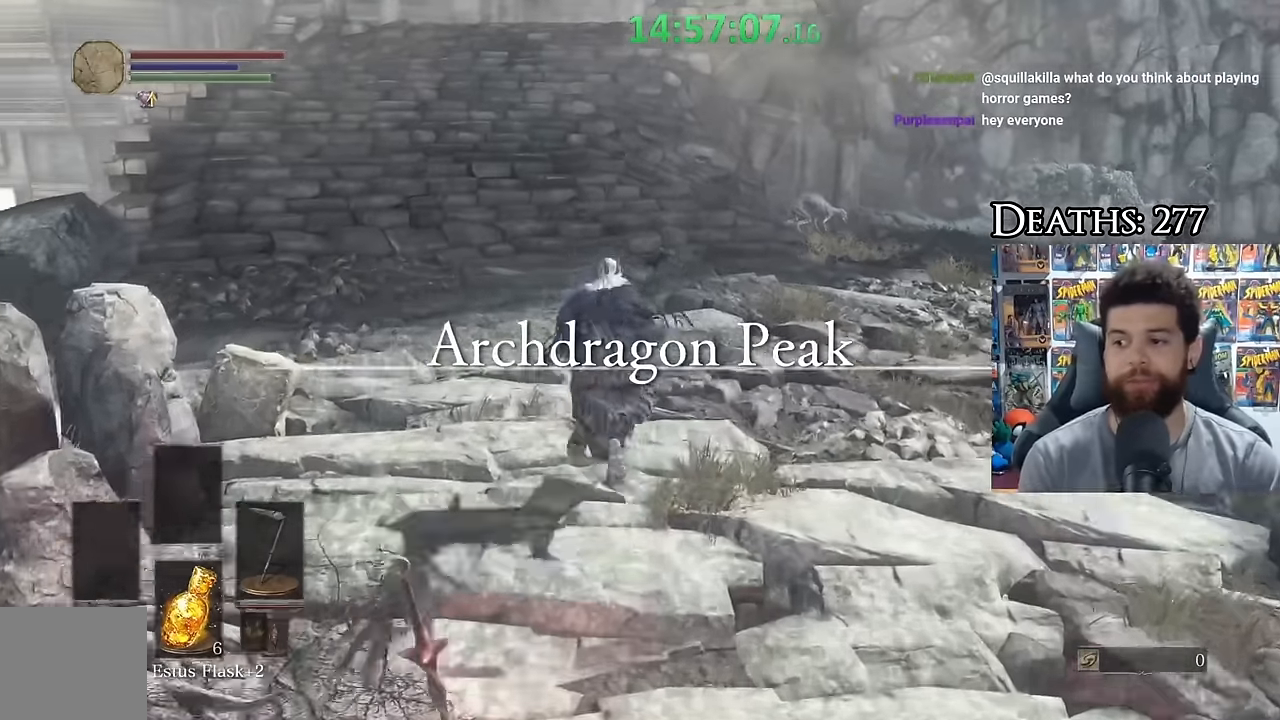
{"dt_ms": 500, "buttons": ["B"], "right_stick": "center", "button_events": []}
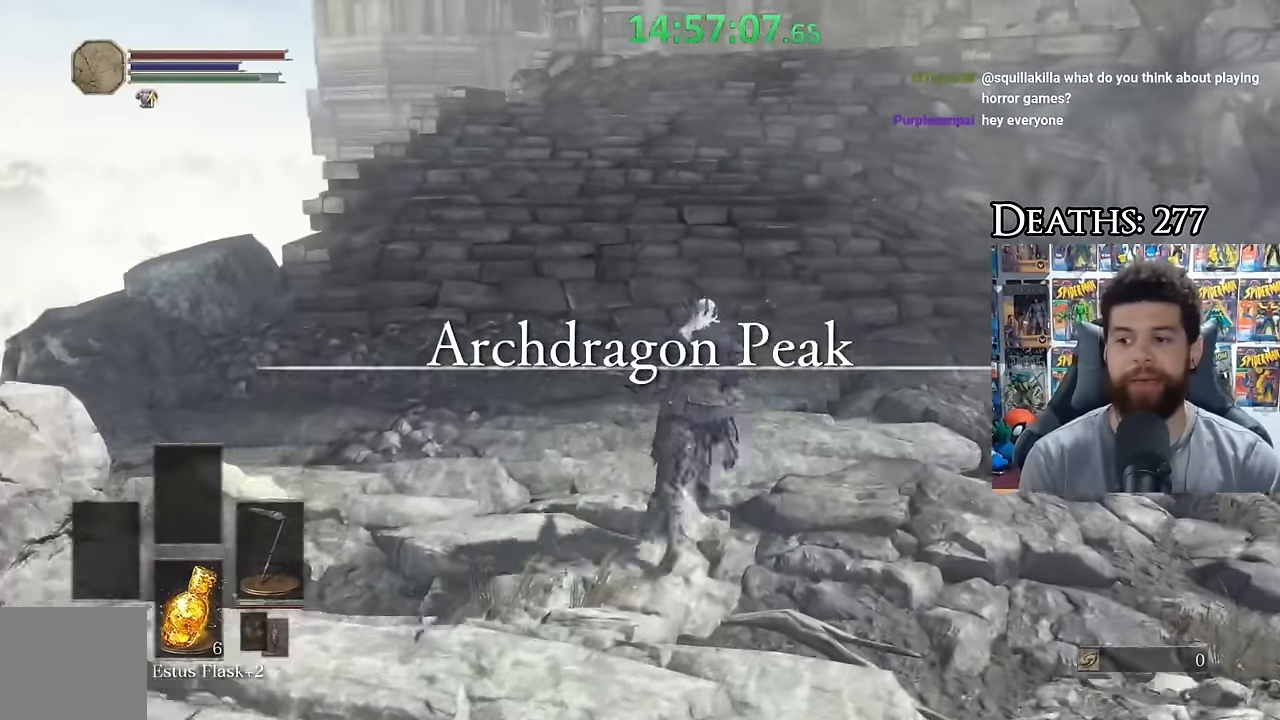
{"dt_ms": 500, "buttons": [], "right_stick": "center", "button_events": [[433, "B", "up"]]}
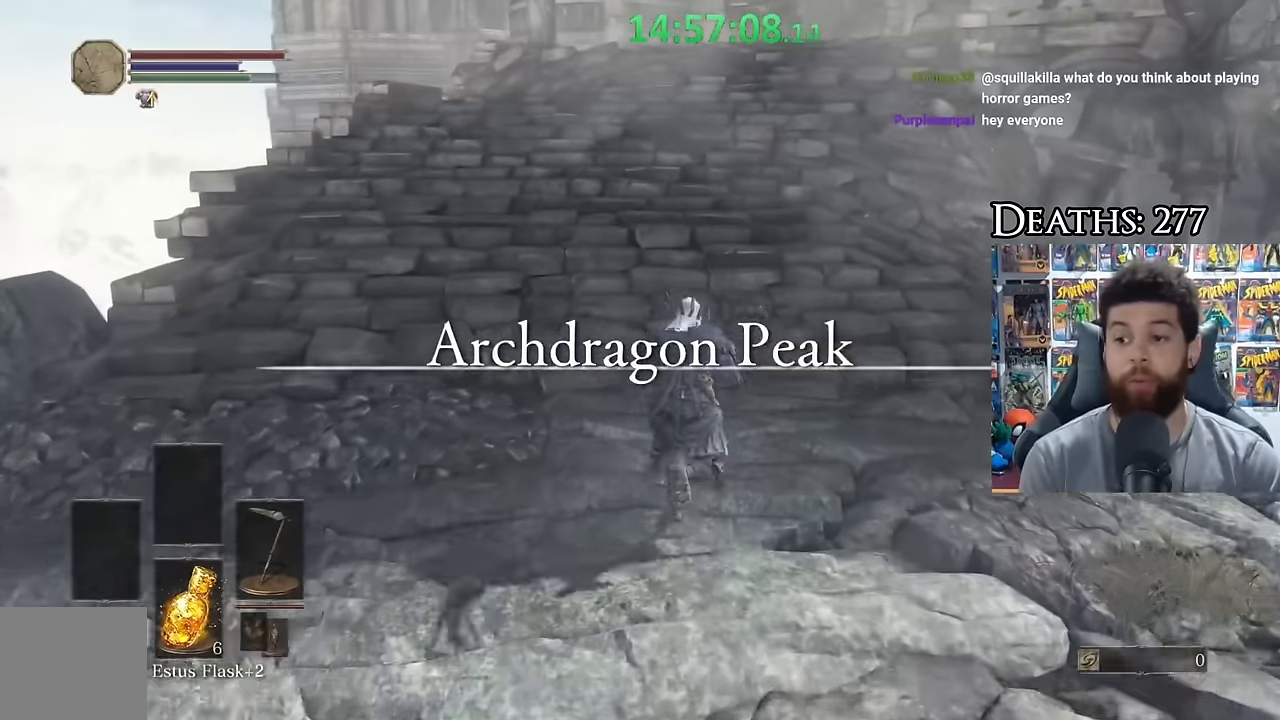
{"dt_ms": 500, "buttons": ["B"], "right_stick": "center", "button_events": [[83, "B", "down"]]}
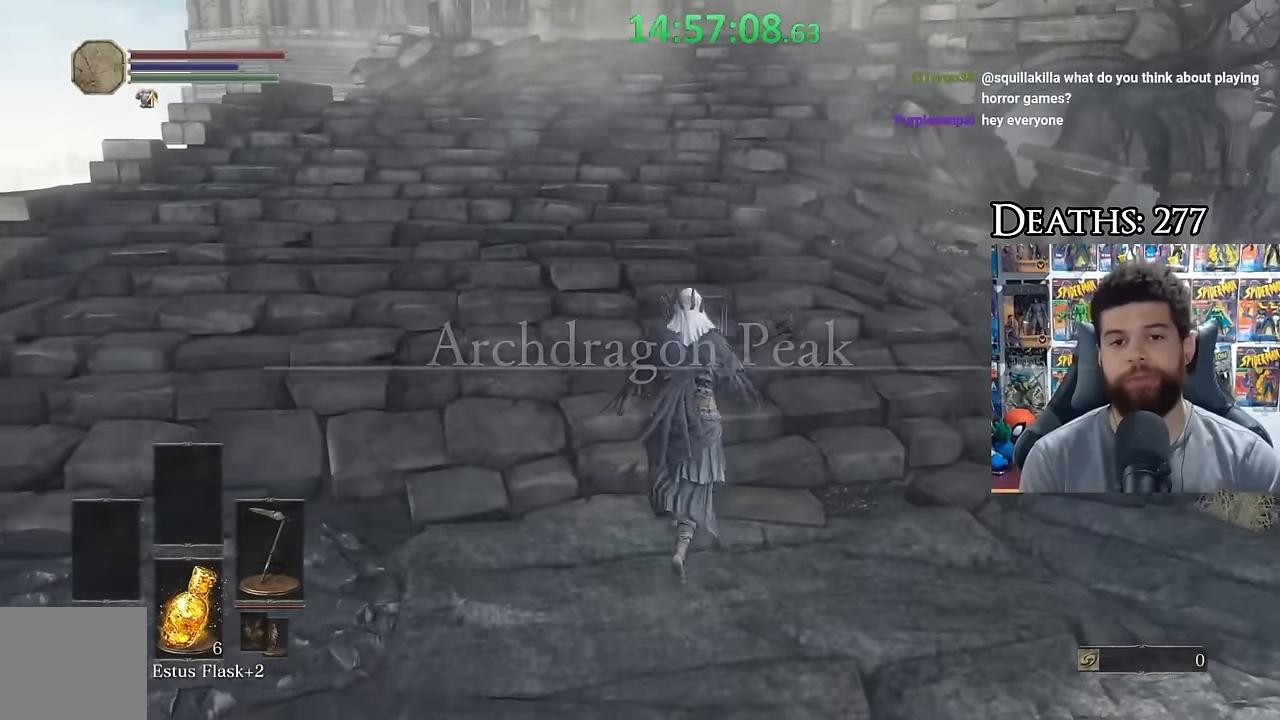
{"dt_ms": 500, "buttons": ["B"], "right_stick": "center", "button_events": []}
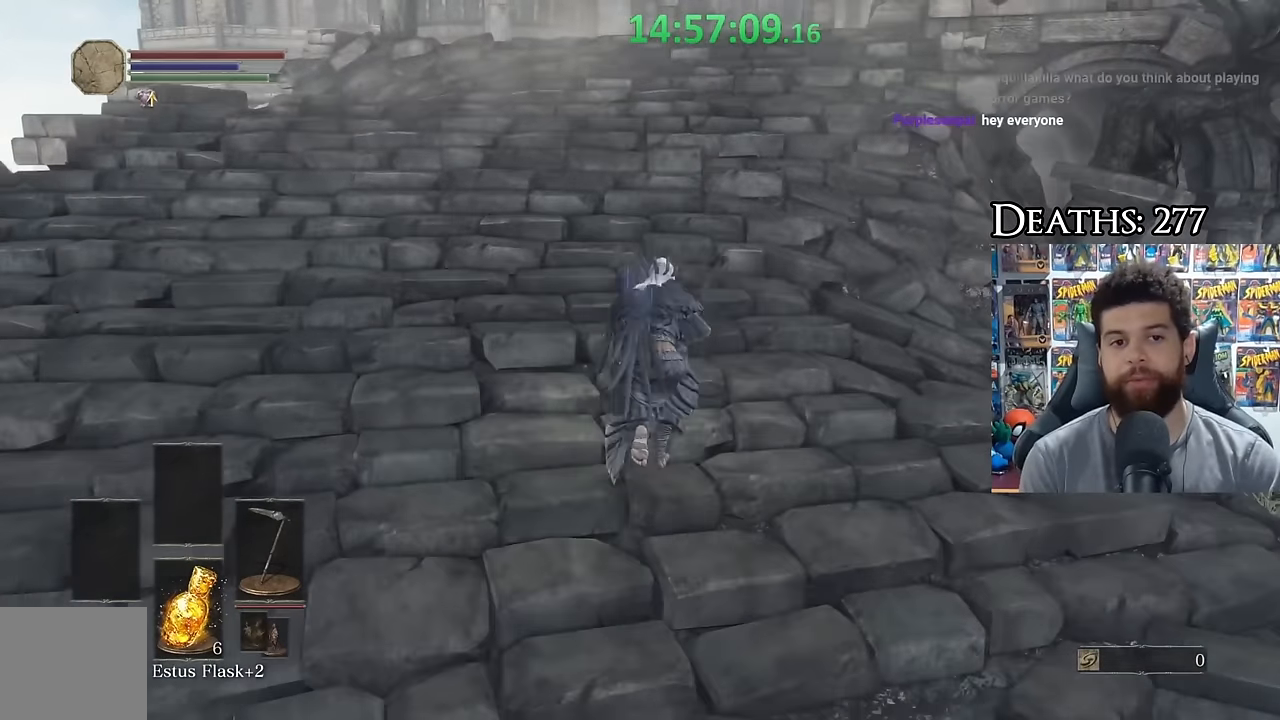
{"dt_ms": 500, "buttons": ["B"], "right_stick": "center", "button_events": []}
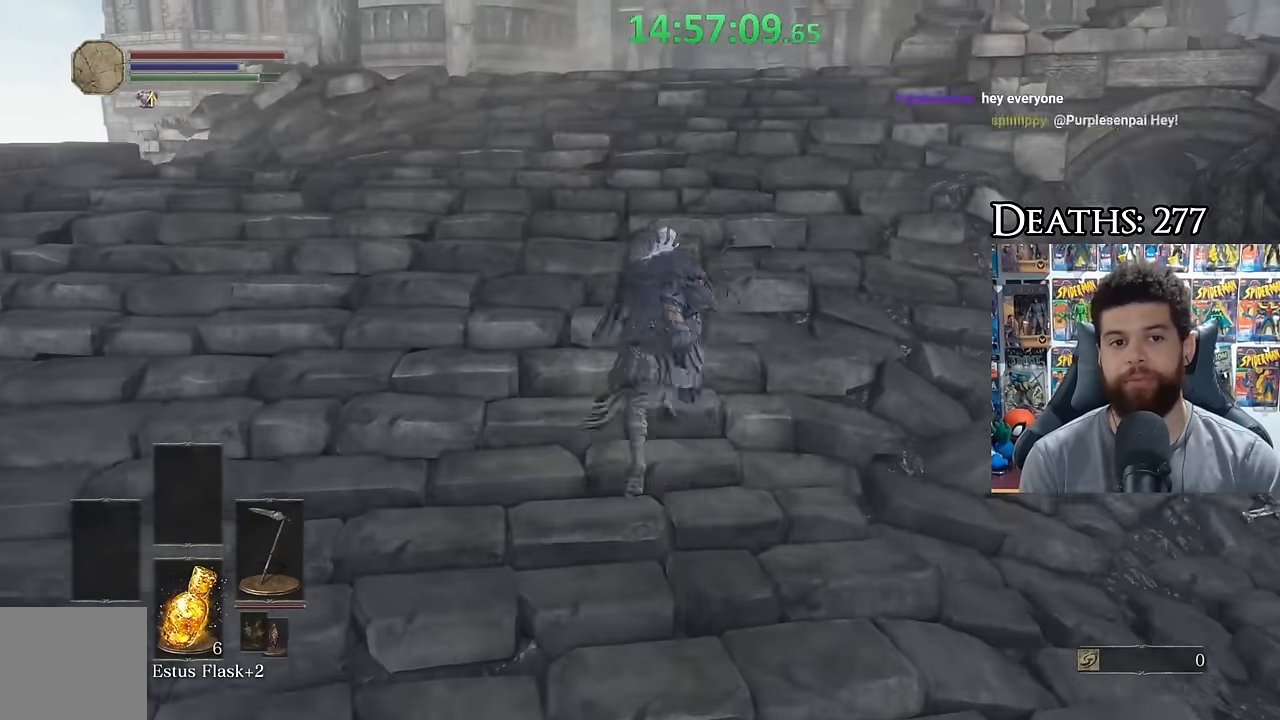
{"dt_ms": 500, "buttons": ["B"], "right_stick": "center", "button_events": []}
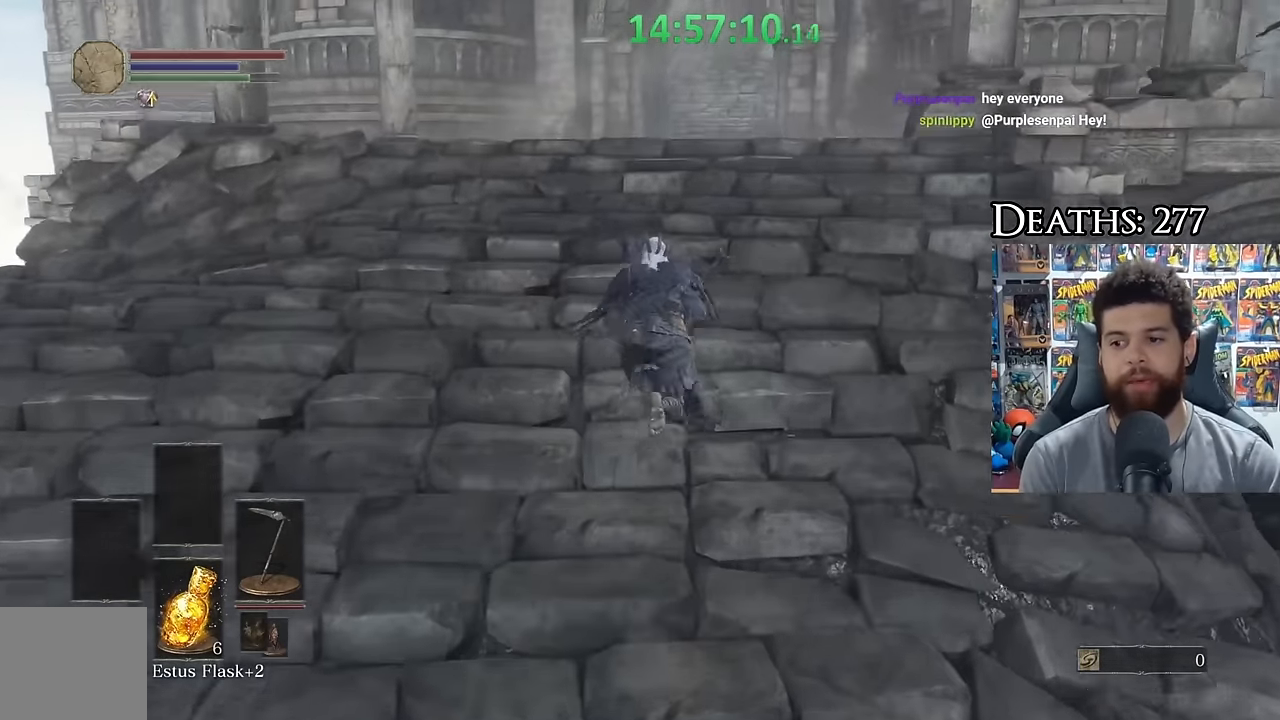
{"dt_ms": 500, "buttons": ["B"], "right_stick": "center", "button_events": []}
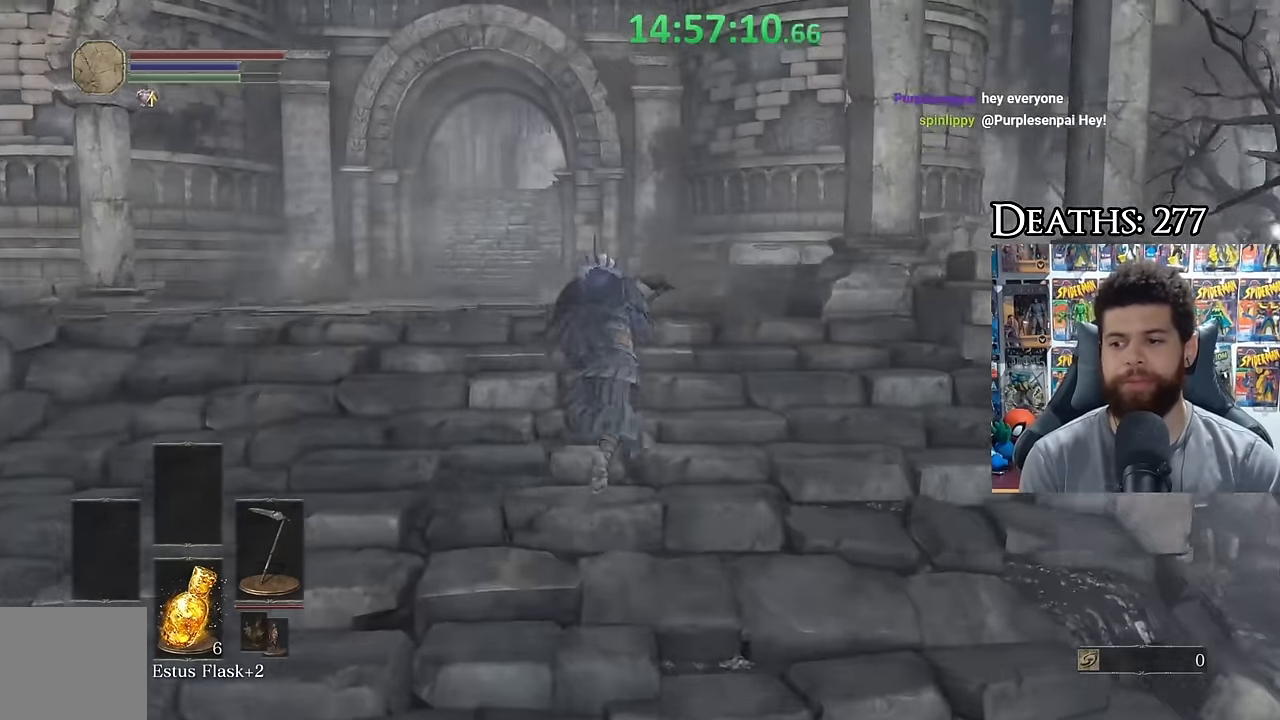
{"dt_ms": 500, "buttons": [], "right_stick": "center", "button_events": [[250, "B", "up"]]}
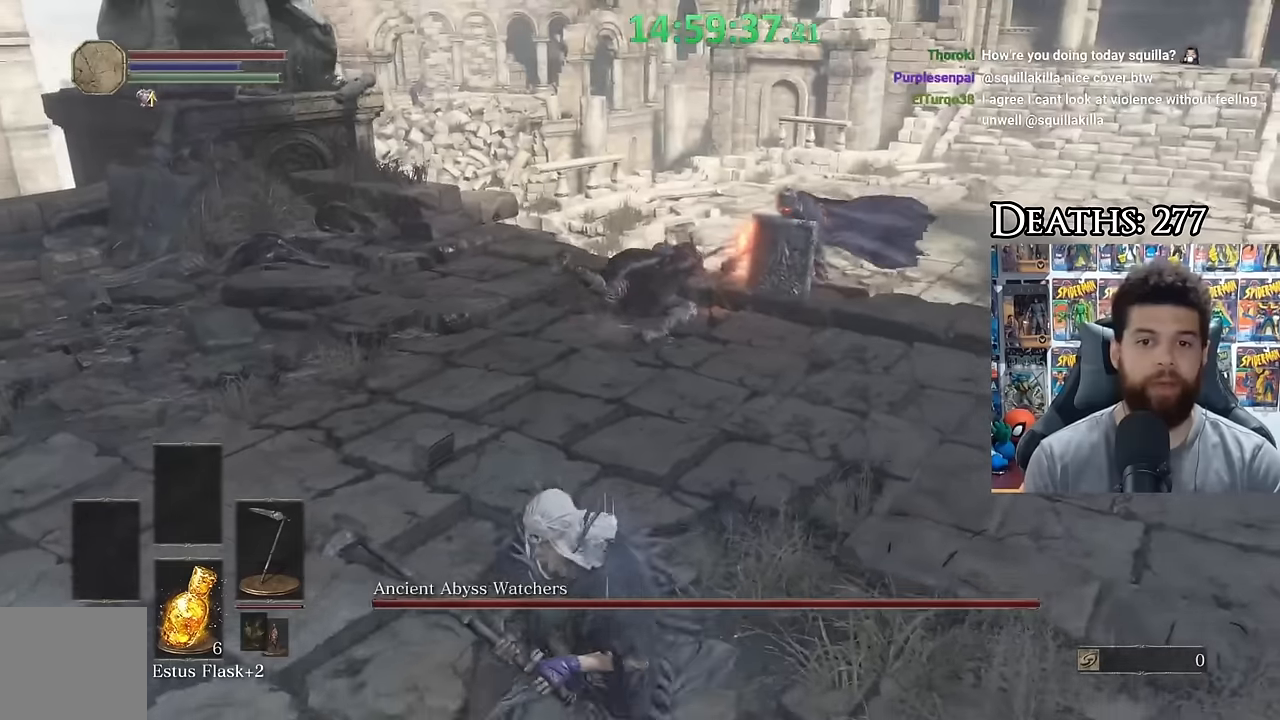
{"dt_ms": 500, "buttons": [], "right_stick": "right", "button_events": []}
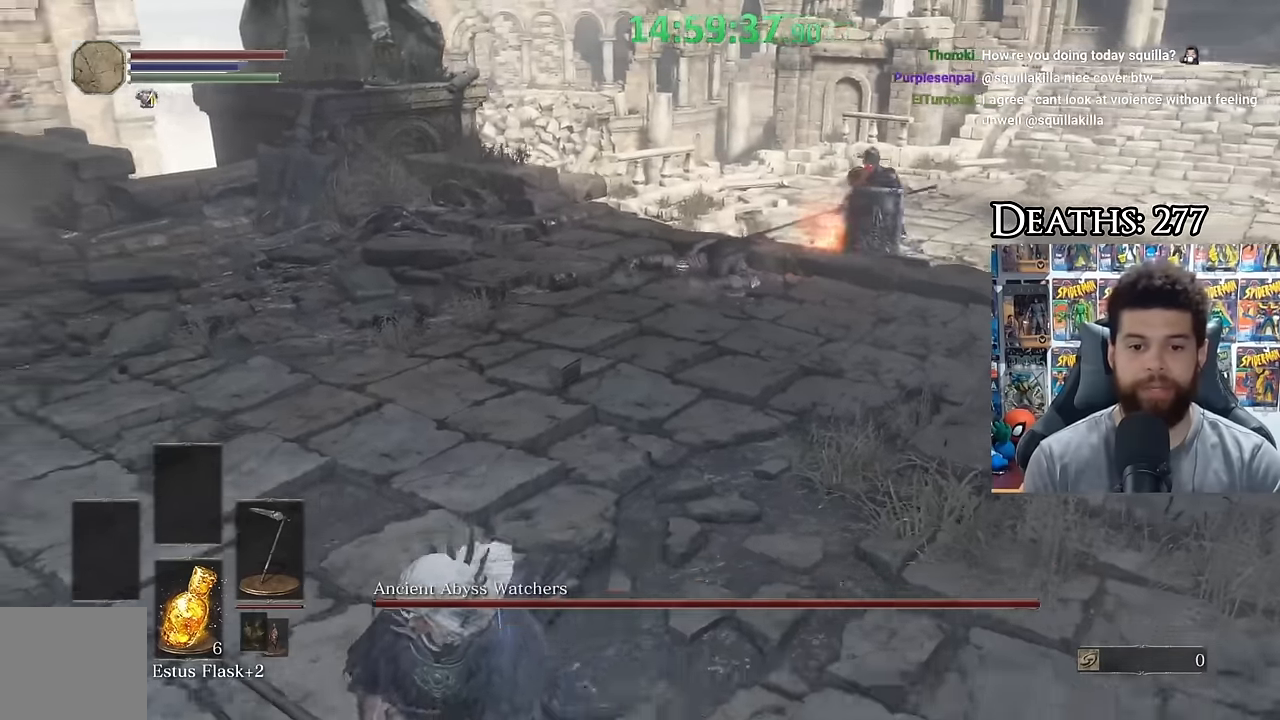
{"dt_ms": 500, "buttons": [], "right_stick": "center", "button_events": []}
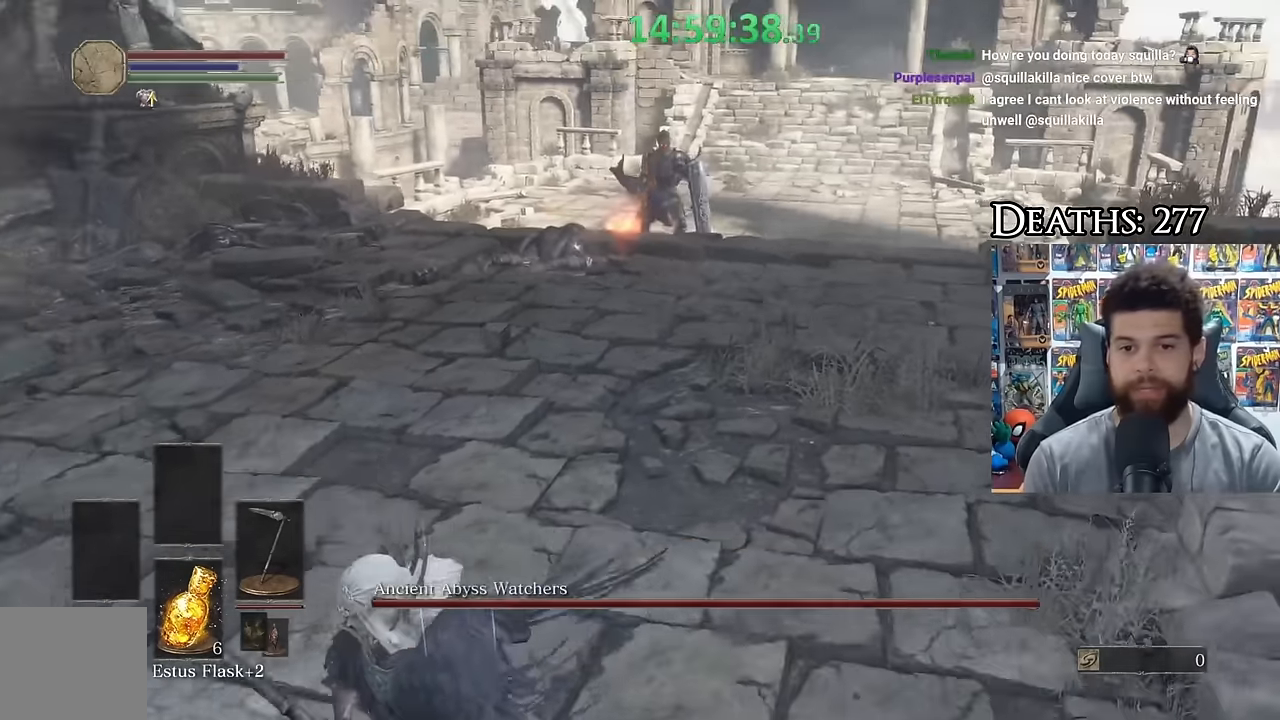
{"dt_ms": 500, "buttons": [], "right_stick": "center", "button_events": [[250, "R3", "down"], [350, "R3", "up"]]}
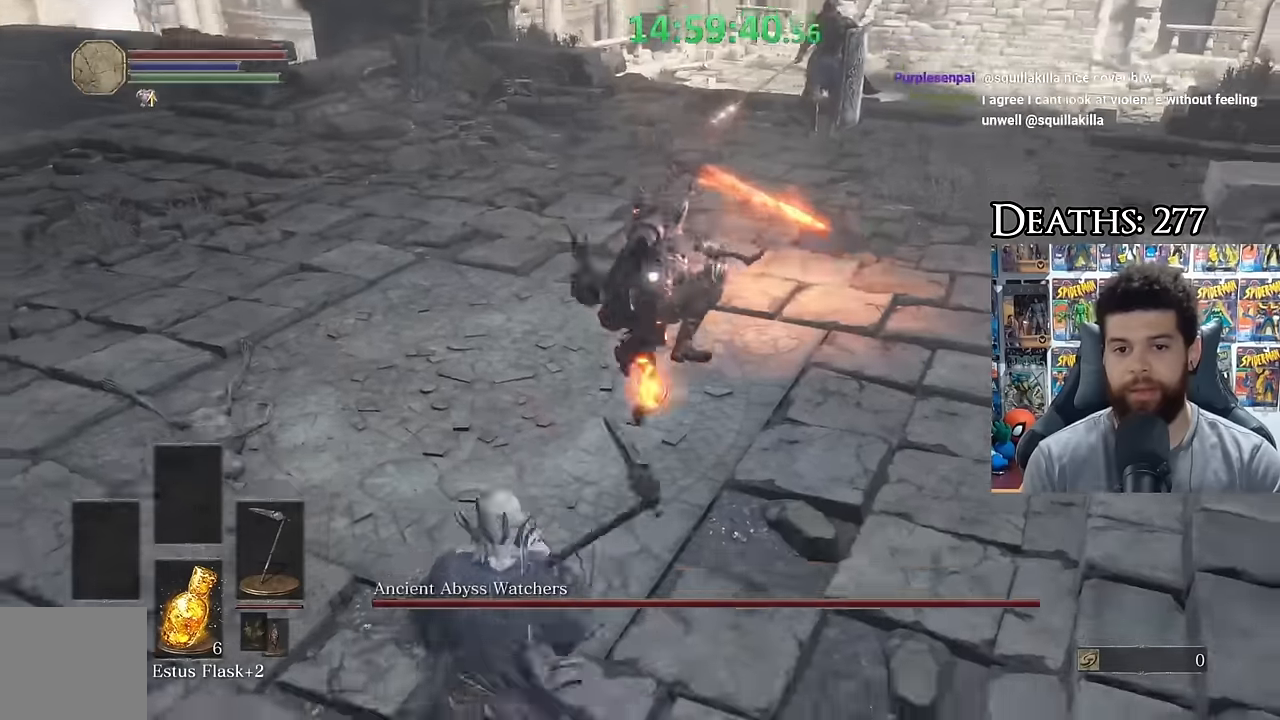
{"dt_ms": 500, "buttons": [], "right_stick": "center", "button_events": [[67, "B", "down"], [150, "B", "up"], [217, "R3", "down"], [350, "R3", "up"]]}
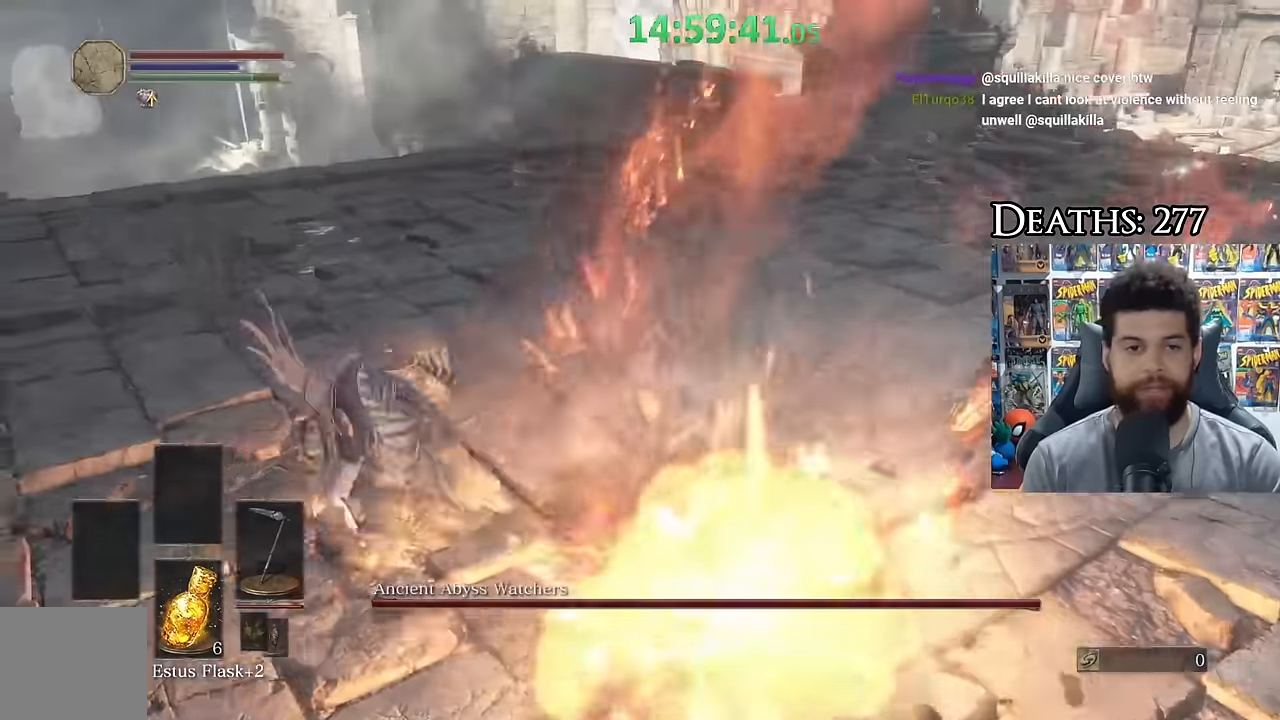
{"dt_ms": 1000, "buttons": ["B"], "right_stick": "right", "button_events": [[17, "B", "down"]]}
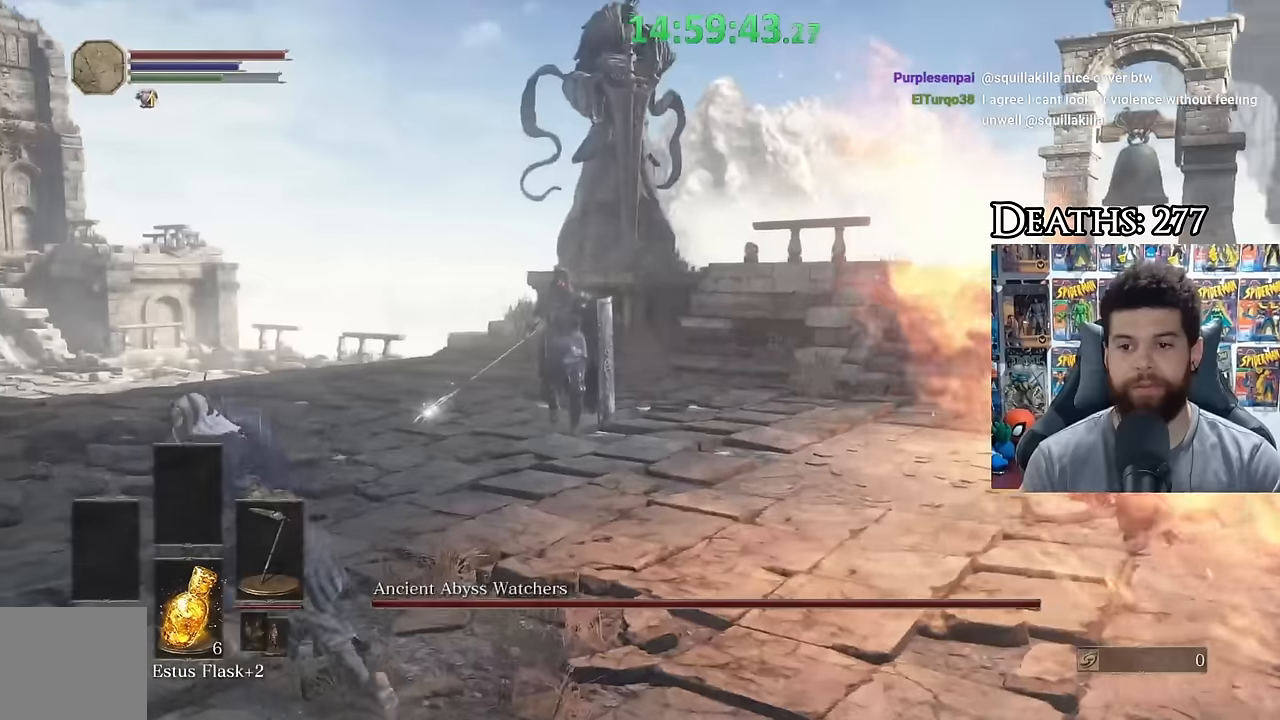
{"dt_ms": 500, "buttons": ["B"], "right_stick": "right", "button_events": []}
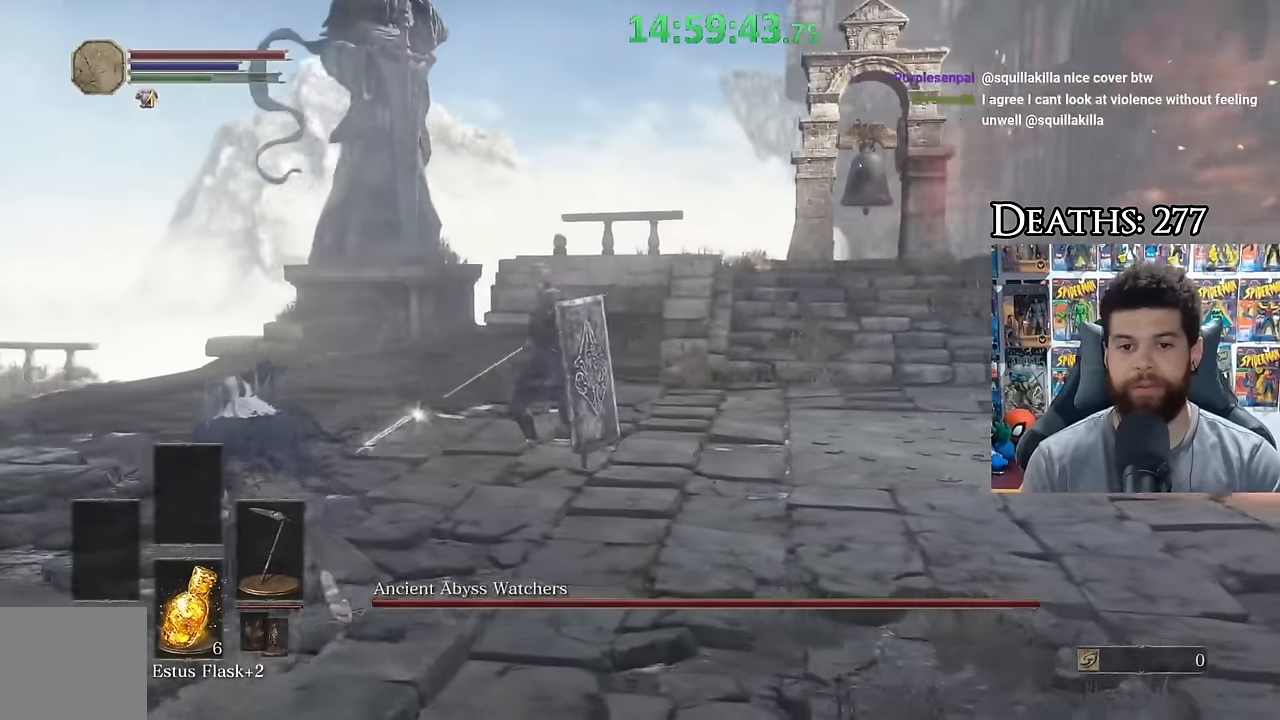
{"dt_ms": 500, "buttons": [], "right_stick": "center", "button_events": [[317, "B", "up"], [367, "B", "down"], [467, "B", "up"]]}
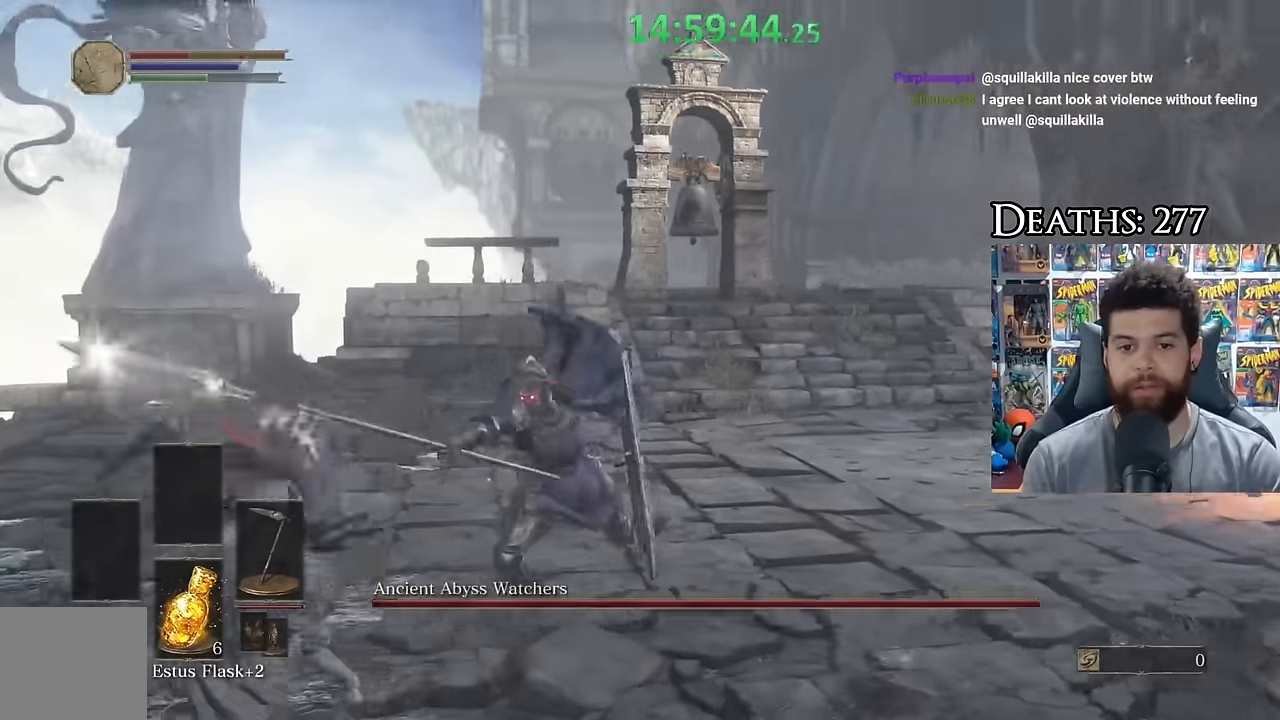
{"dt_ms": 500, "buttons": ["B"], "right_stick": "center", "button_events": [[467, "B", "down"]]}
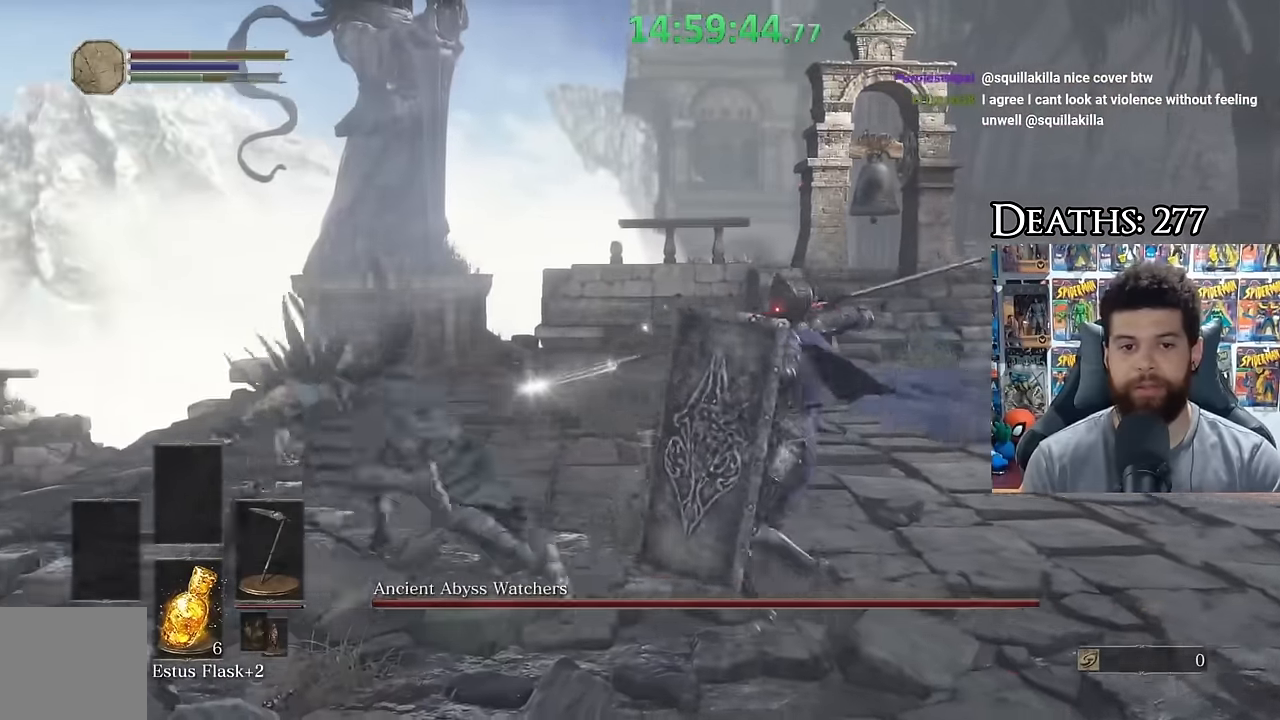
{"dt_ms": 500, "buttons": [], "right_stick": "center", "button_events": [[50, "B", "up"]]}
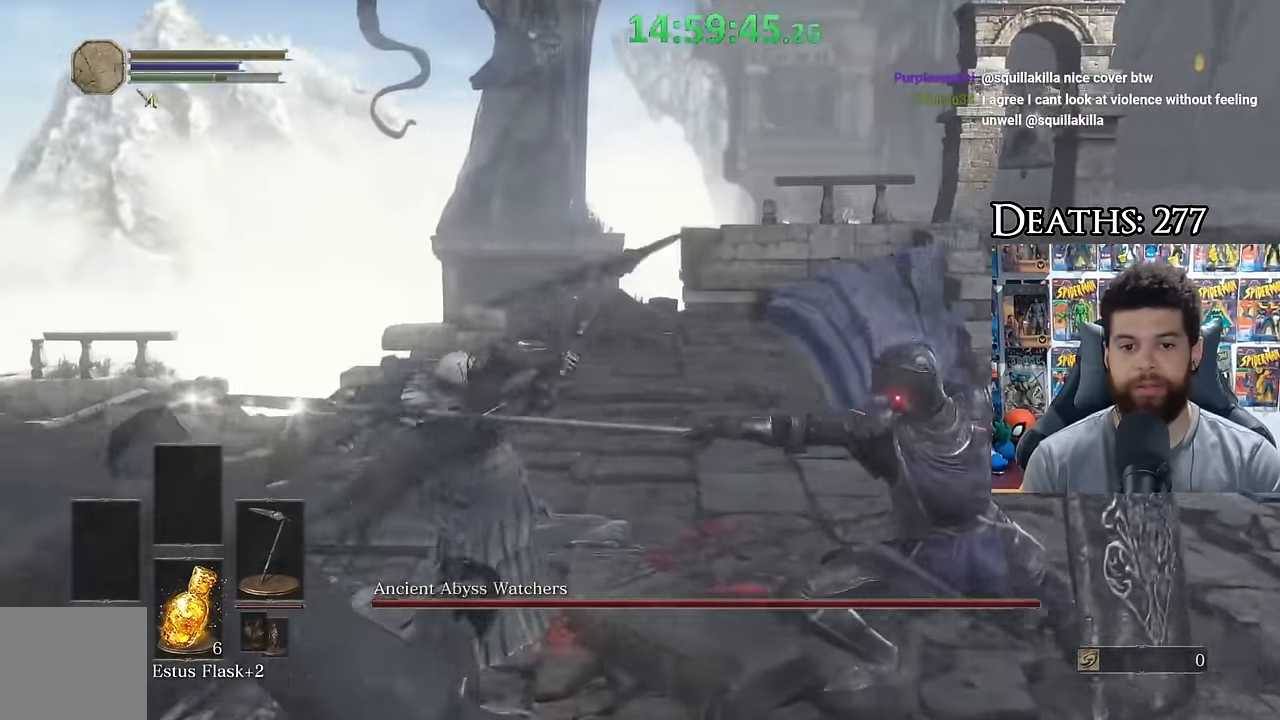
{"dt_ms": 500, "buttons": [], "right_stick": "right", "button_events": [[100, "B", "down"], [167, "B", "up"]]}
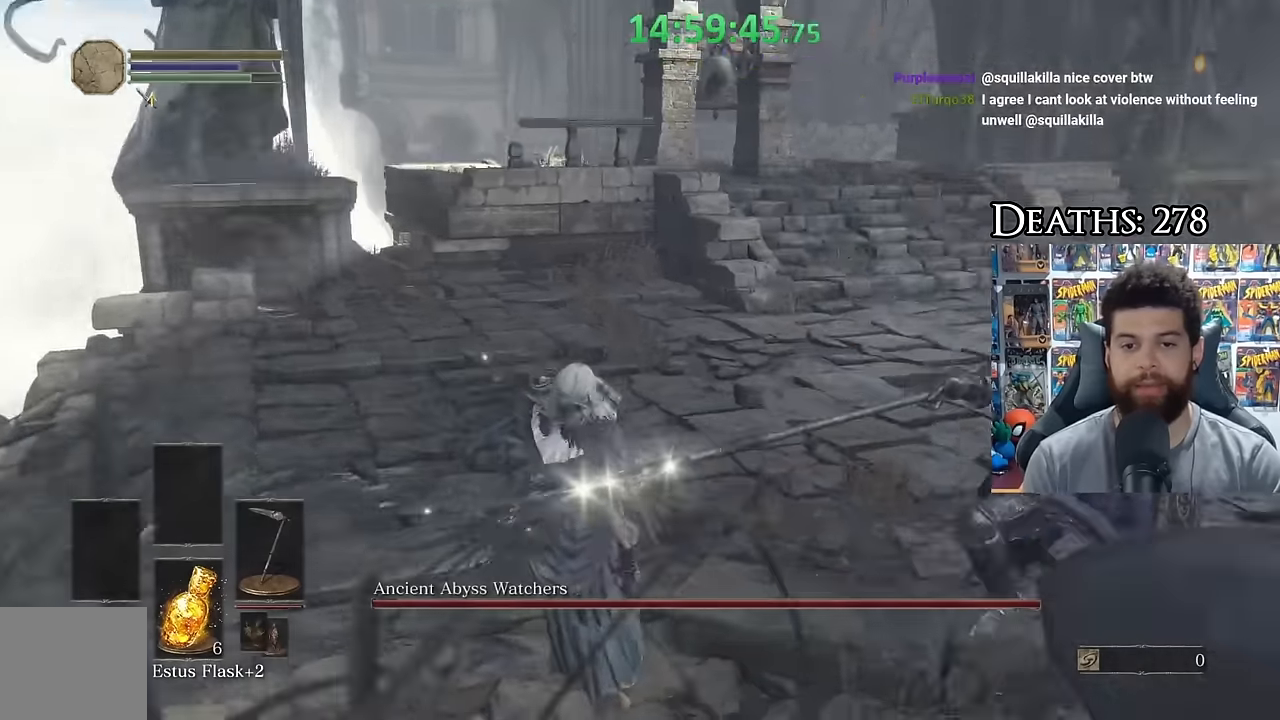
{"dt_ms": 500, "buttons": [], "right_stick": "center", "button_events": []}
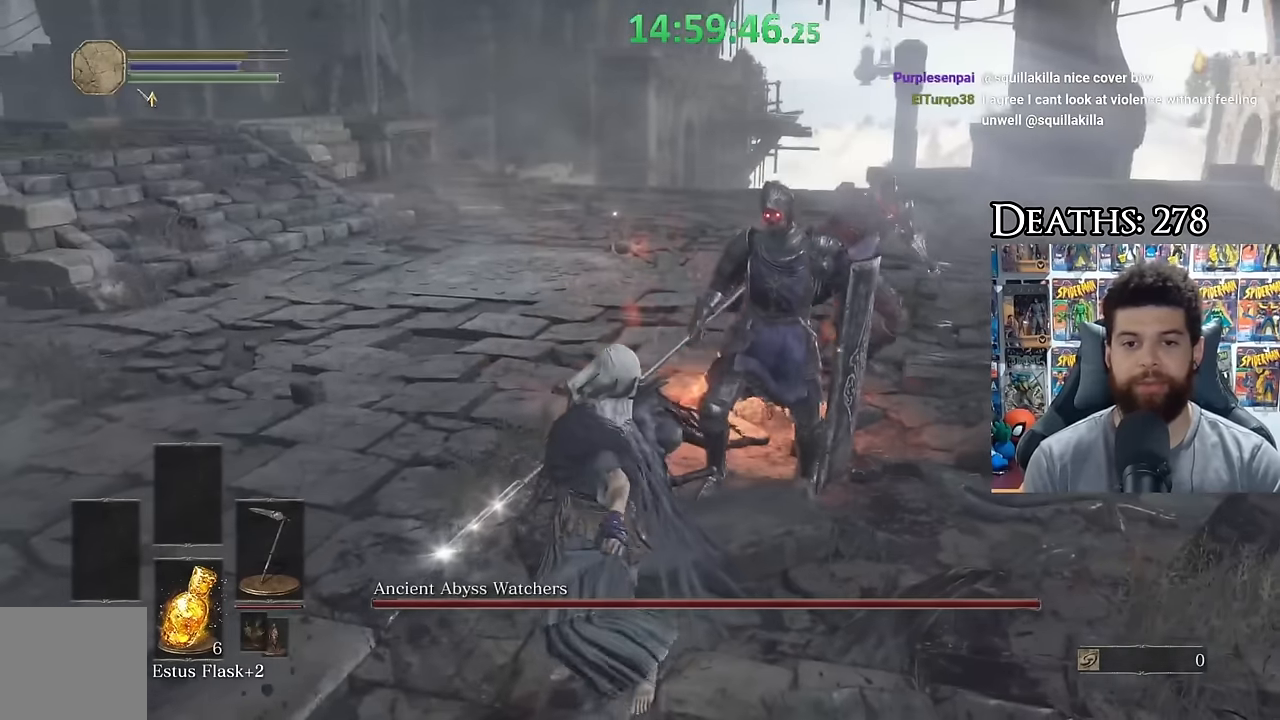
{"dt_ms": 500, "buttons": [], "right_stick": "center", "button_events": []}
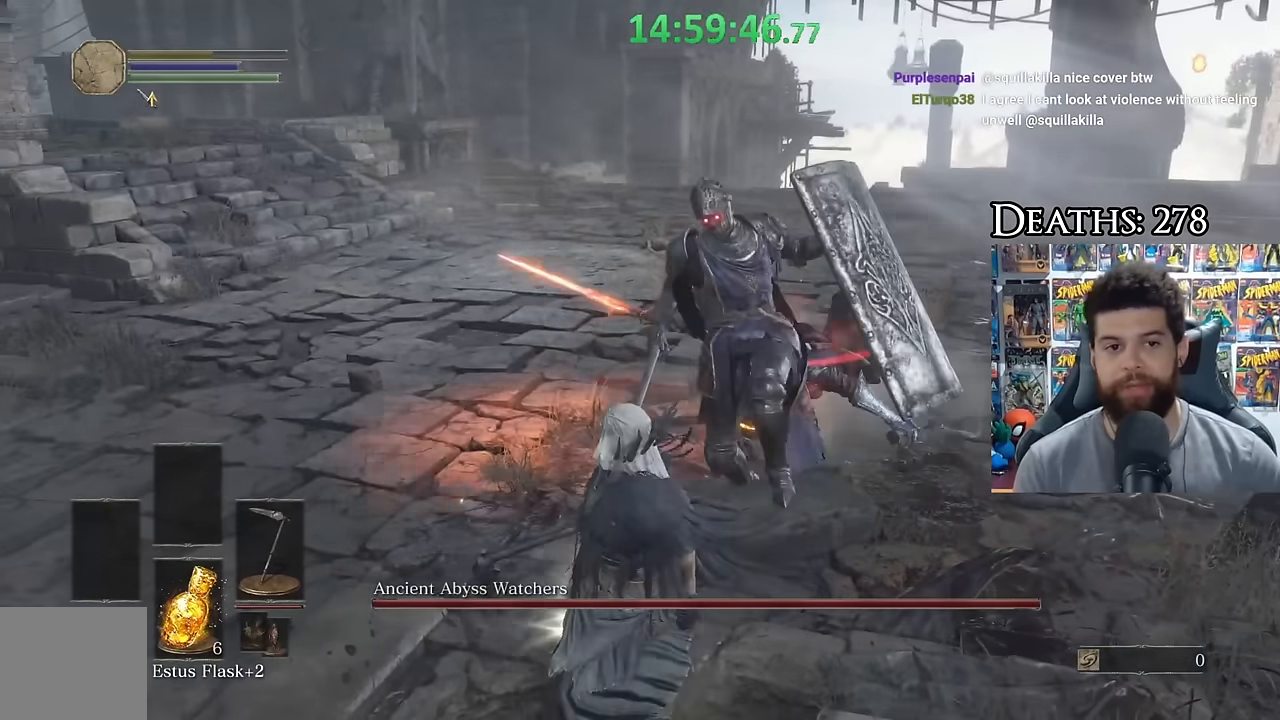
{"dt_ms": 500, "buttons": [], "right_stick": "center", "button_events": []}
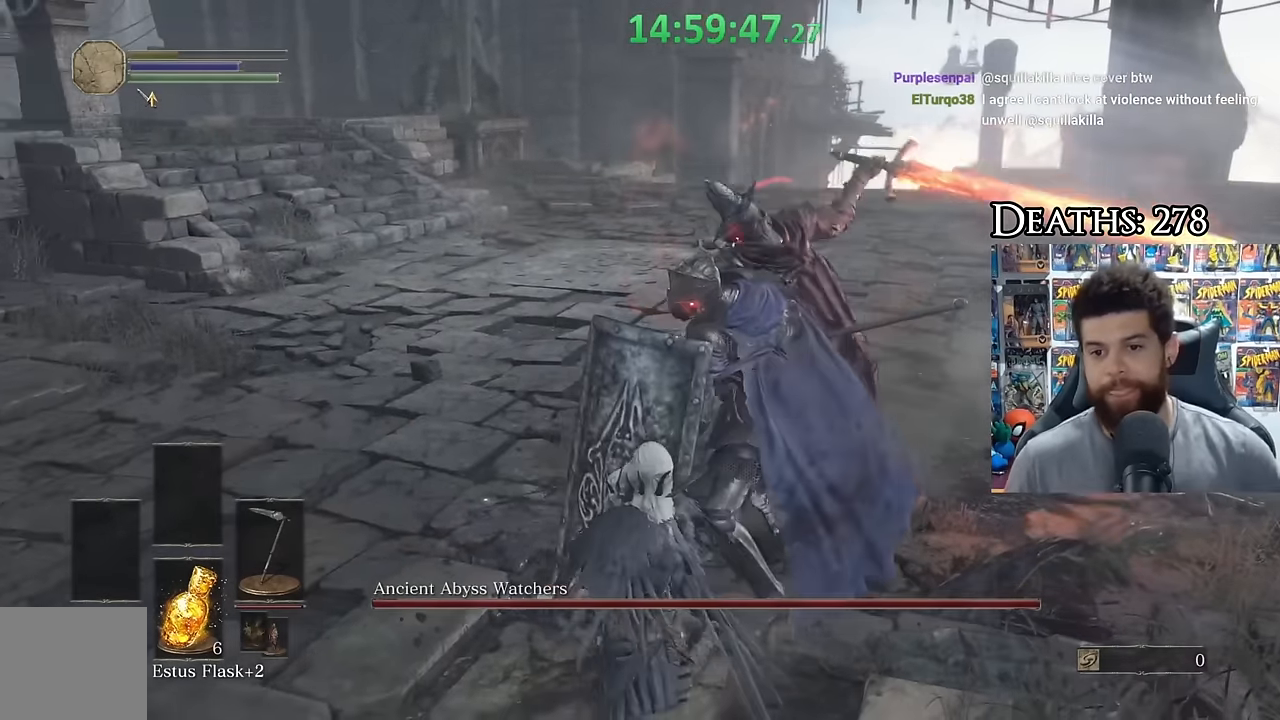
{"dt_ms": 500, "buttons": [], "right_stick": "center", "button_events": []}
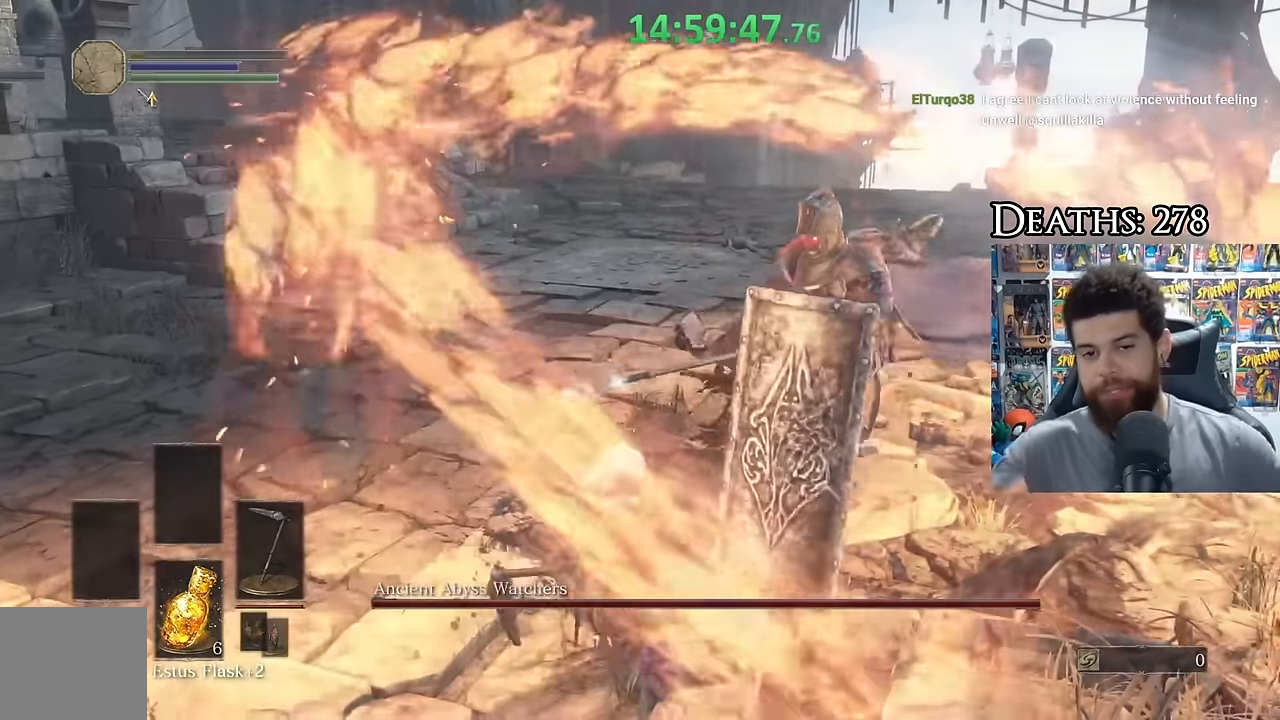
{"dt_ms": 500, "buttons": [], "right_stick": "center", "button_events": []}
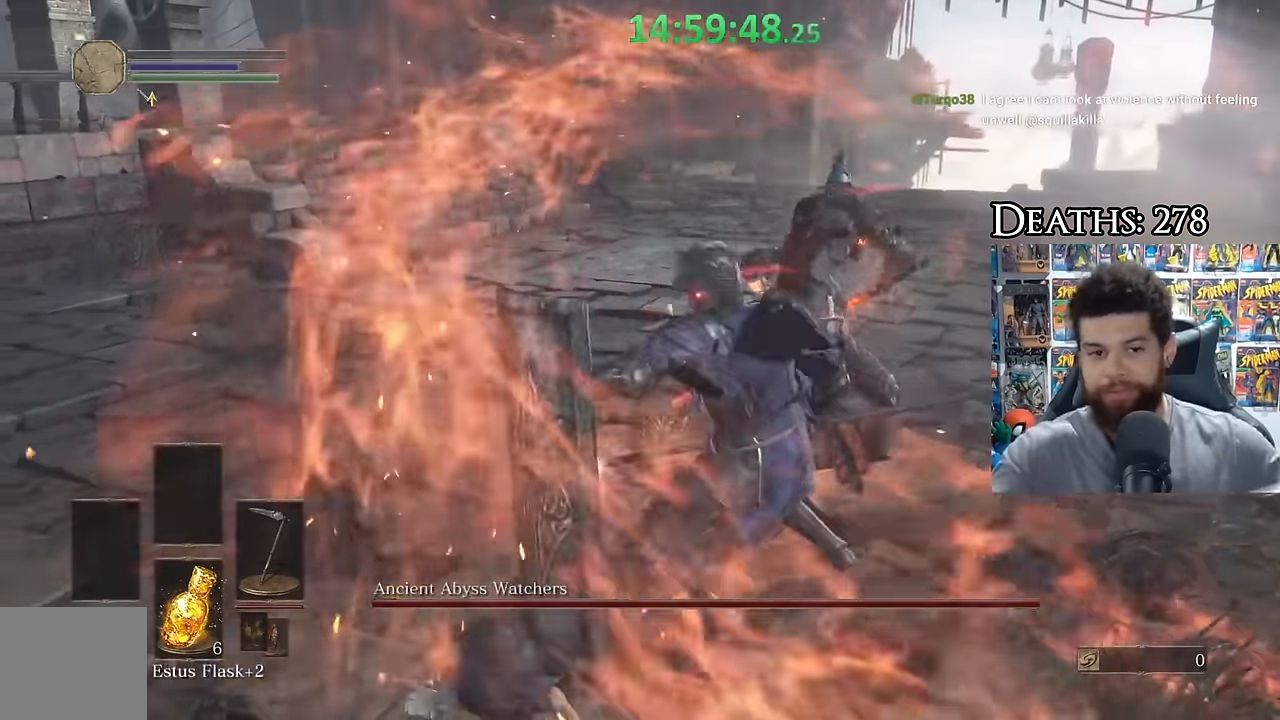
{"dt_ms": 500, "buttons": [], "right_stick": "center", "button_events": []}